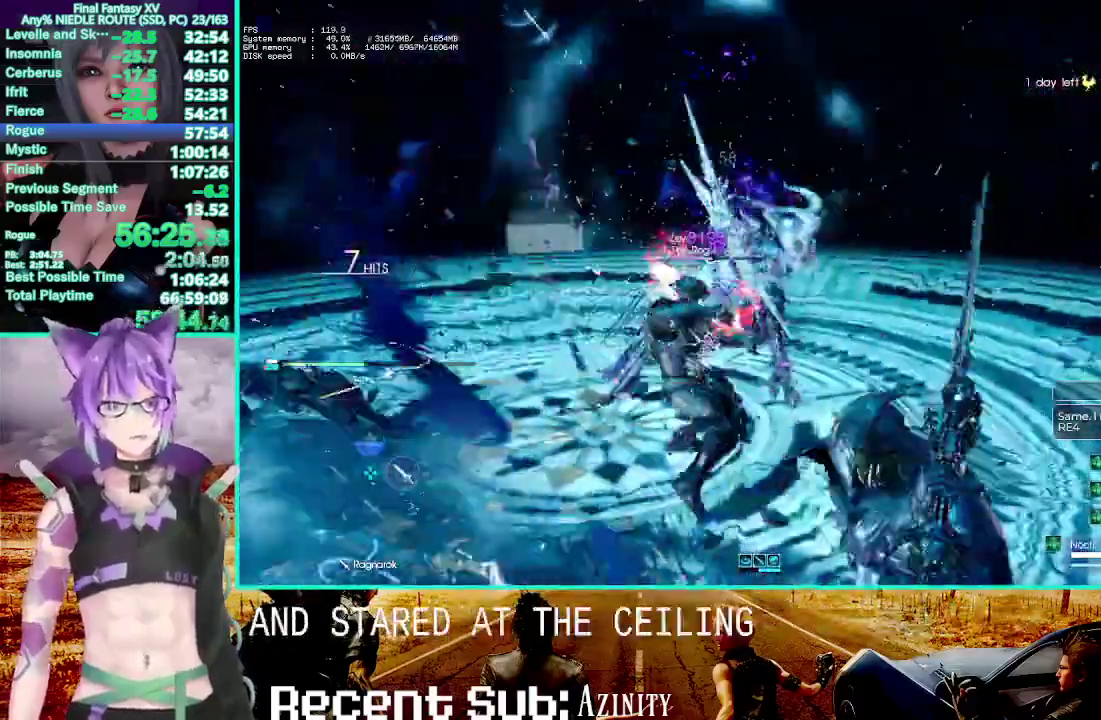
Gameplay with a controller (PlayStation layout); each line is a JSON object with the inputs held at the frame after it (dt_ms = milliseconds from this image to that frame). "events" lists button and stick changes between this image and that frame as [ms after this image, input, new state], when the widget could be followed in between. This overlay highlights the sticks when they move; stick clicks (L3 R3) are not distinguishable. This document gives stick clicks only as held states, not as events. Not read: DPAD_DOWN DPAD_UP HOME START TOUCHPAD.
{"dt_ms": 500, "buttons": ["TRIANGLE", "R1"], "left_stick": "center", "right_stick": "center", "events": []}
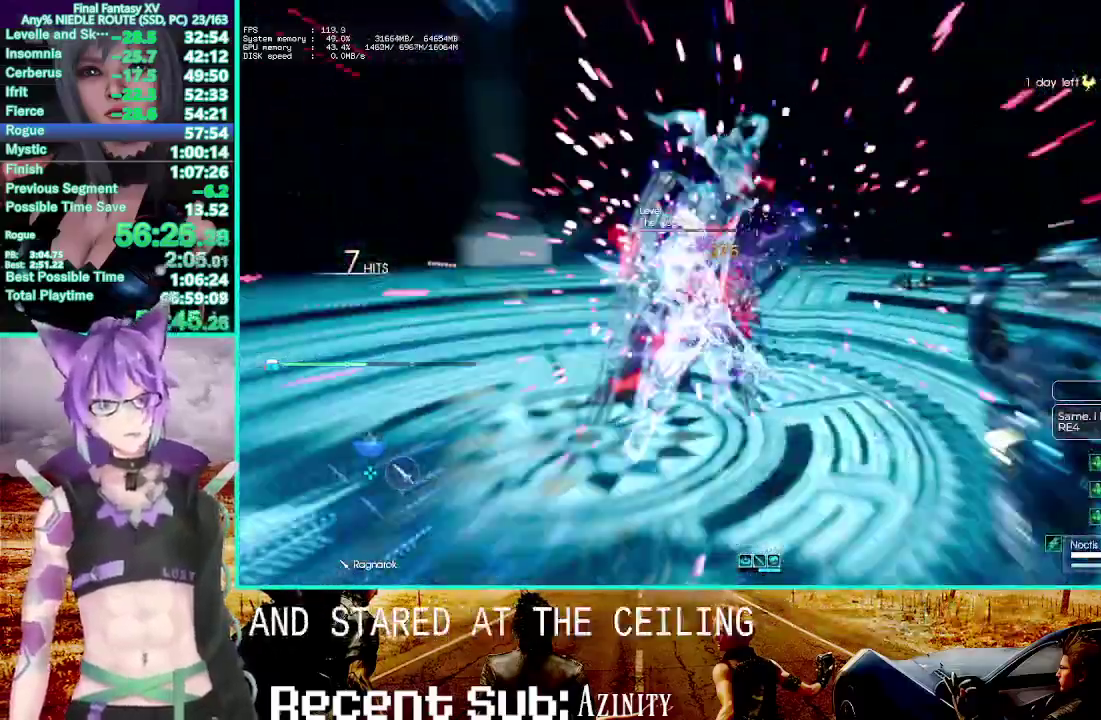
{"dt_ms": 500, "buttons": ["CROSS", "CIRCLE", "TRIANGLE", "R1", "R2"], "left_stick": "center", "right_stick": "center", "events": [[300, "L1", "down"], [300, "L2", "down"], [367, "R2", "down"], [383, "CIRCLE", "down"], [383, "CROSS", "down"], [433, "L1", "up"], [433, "L2", "up"]]}
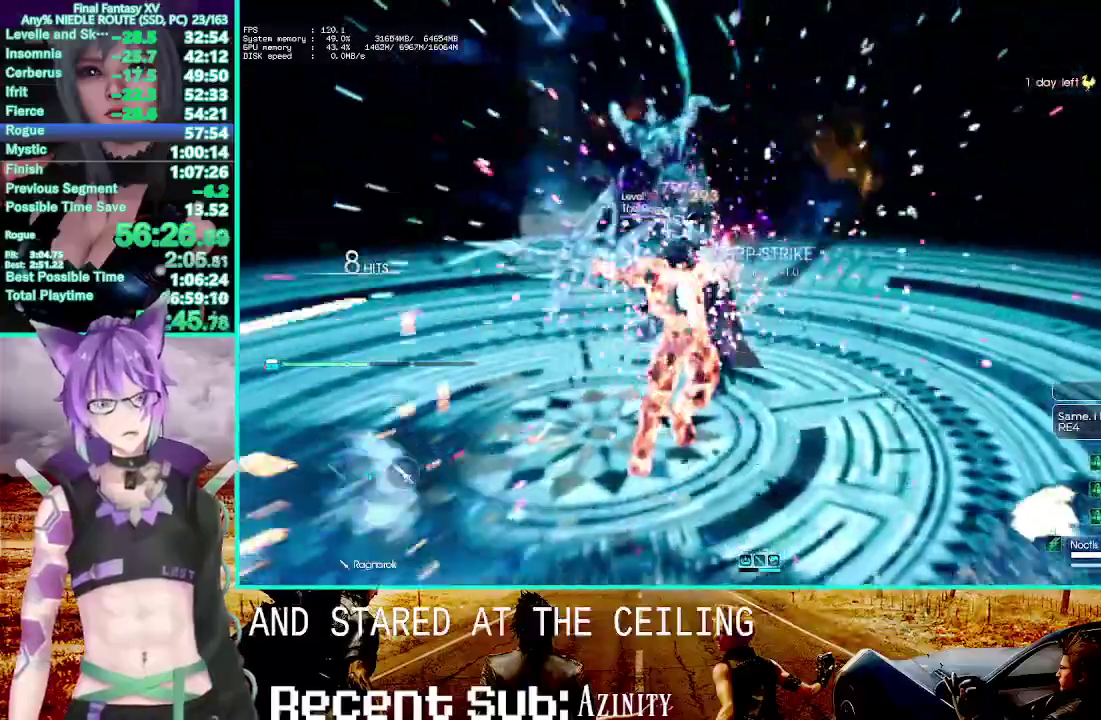
{"dt_ms": 500, "buttons": ["TRIANGLE", "R1"], "left_stick": "center", "right_stick": "center", "events": [[67, "R2", "up"], [83, "CIRCLE", "up"], [83, "CROSS", "up"]]}
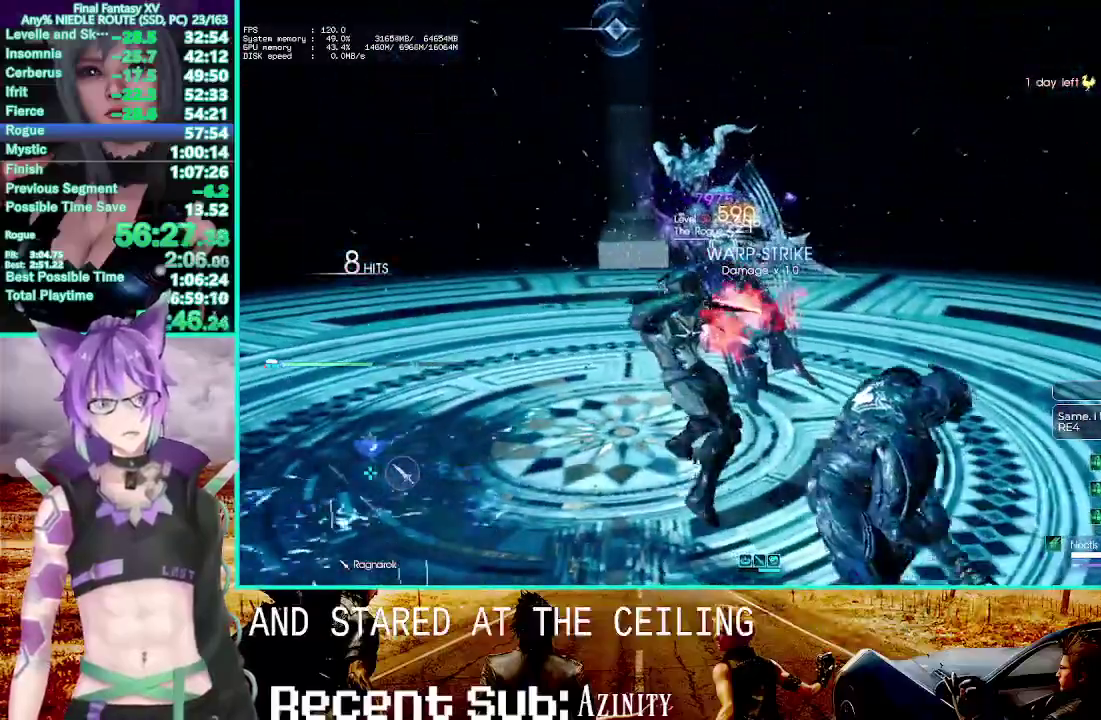
{"dt_ms": 500, "buttons": ["R1"], "left_stick": "center", "right_stick": "center", "events": [[200, "TRIANGLE", "up"]]}
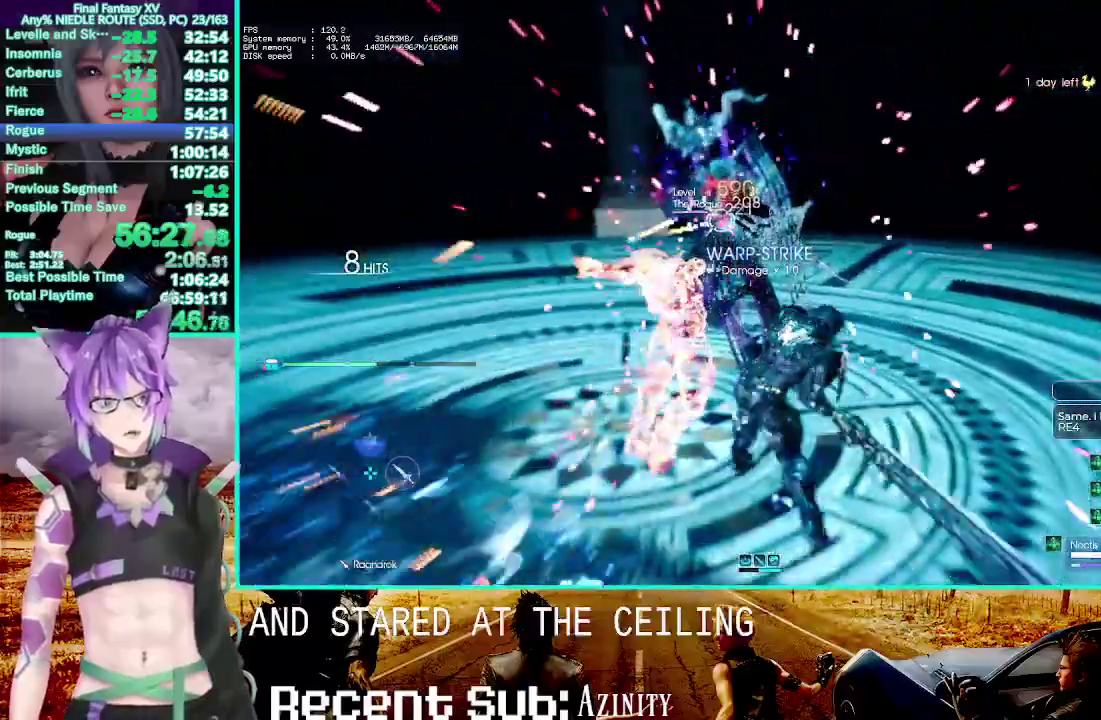
{"dt_ms": 500, "buttons": ["CROSS", "R1"], "left_stick": "center", "right_stick": "center", "events": [[200, "R2", "down"], [300, "R2", "up"], [317, "CROSS", "down"], [400, "CROSS", "up"], [467, "CROSS", "down"]]}
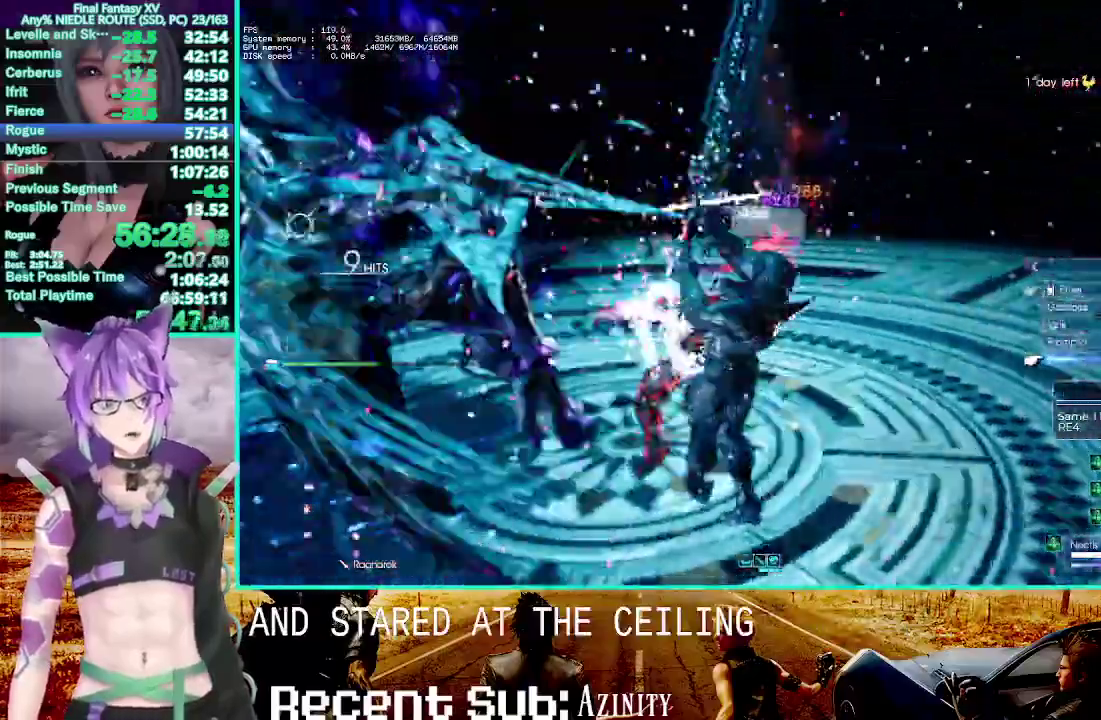
{"dt_ms": 500, "buttons": ["TRIANGLE", "R1"], "left_stick": "center", "right_stick": "center", "events": [[83, "CROSS", "up"], [400, "TRIANGLE", "down"]]}
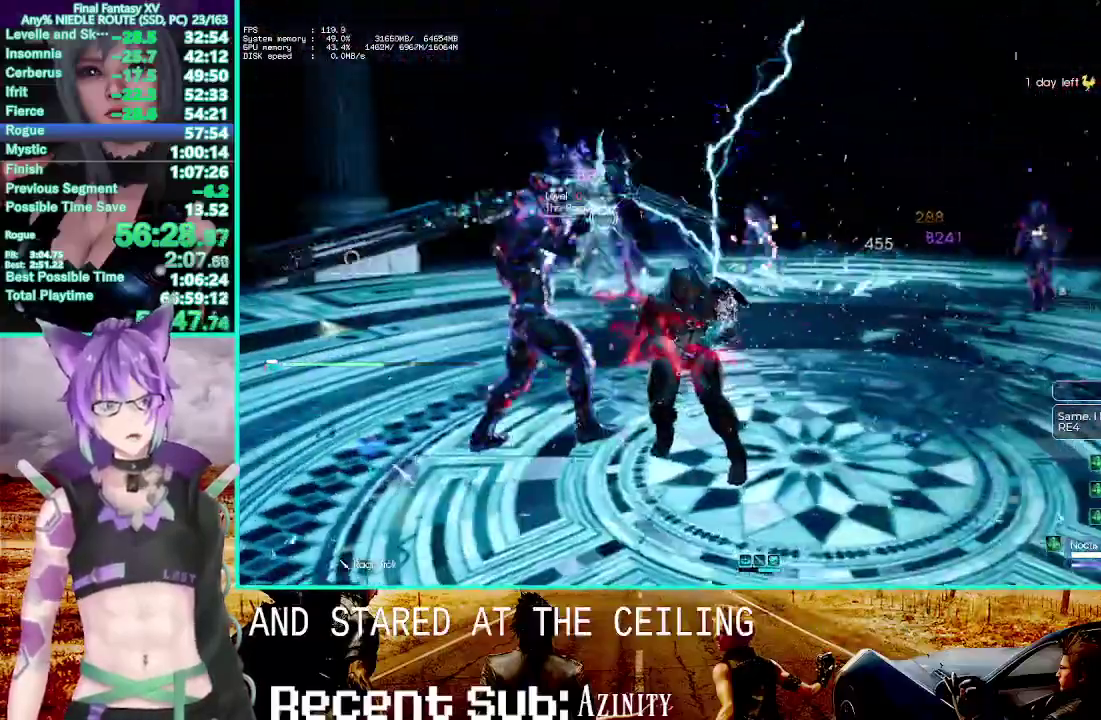
{"dt_ms": 500, "buttons": ["TRIANGLE", "R1"], "left_stick": "center", "right_stick": "center", "events": []}
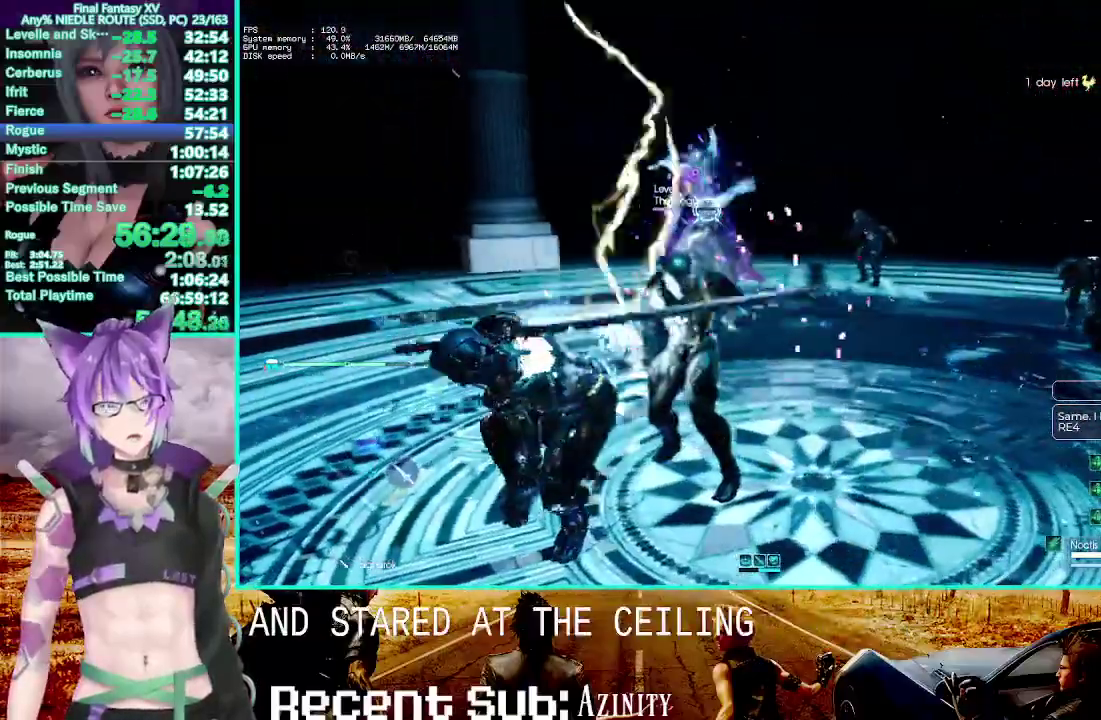
{"dt_ms": 500, "buttons": ["TRIANGLE", "R1"], "left_stick": "center", "right_stick": "center", "events": []}
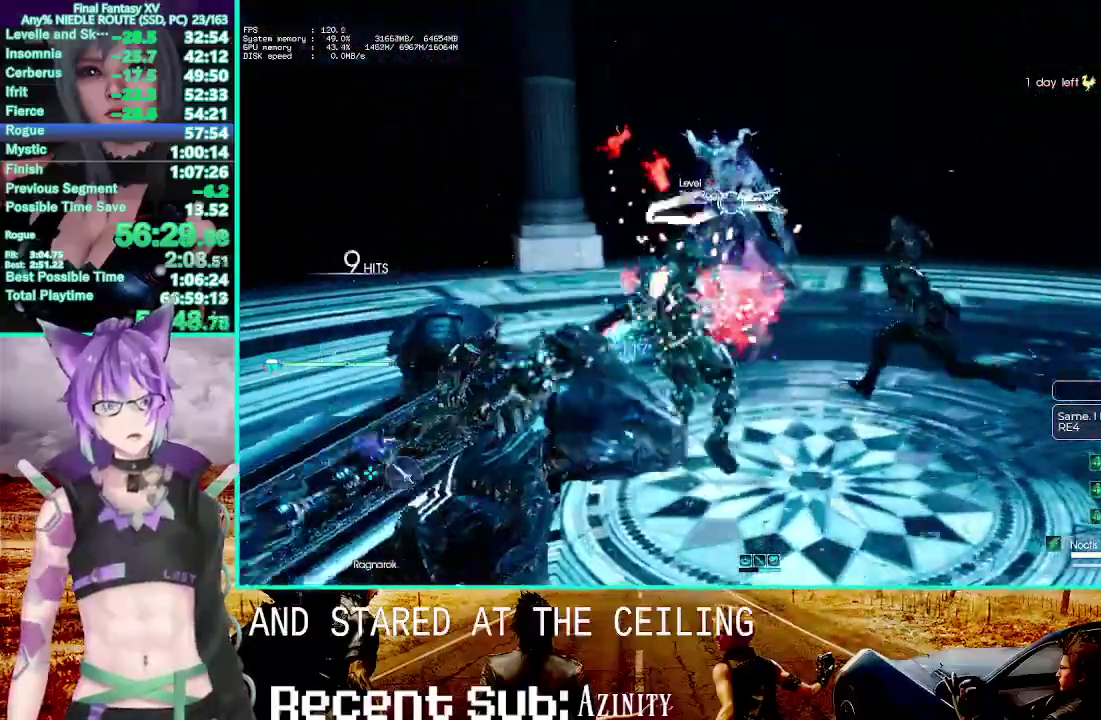
{"dt_ms": 500, "buttons": ["TRIANGLE", "R1"], "left_stick": "center", "right_stick": "center", "events": []}
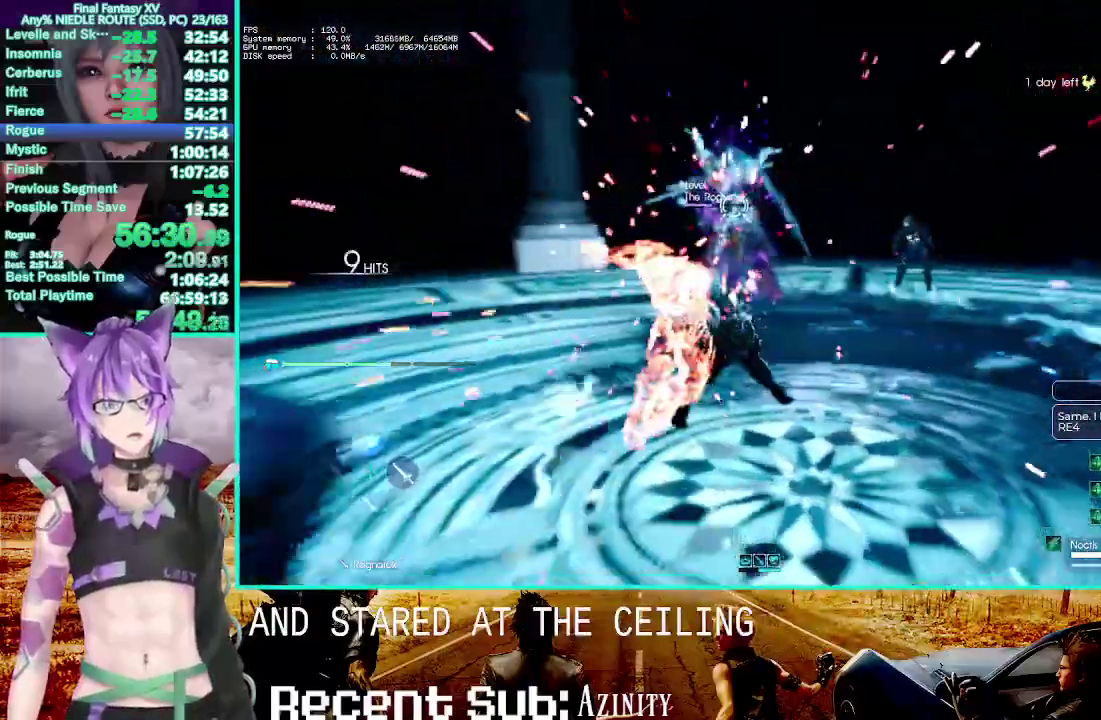
{"dt_ms": 500, "buttons": ["TRIANGLE", "R1"], "left_stick": "center", "right_stick": "center", "events": []}
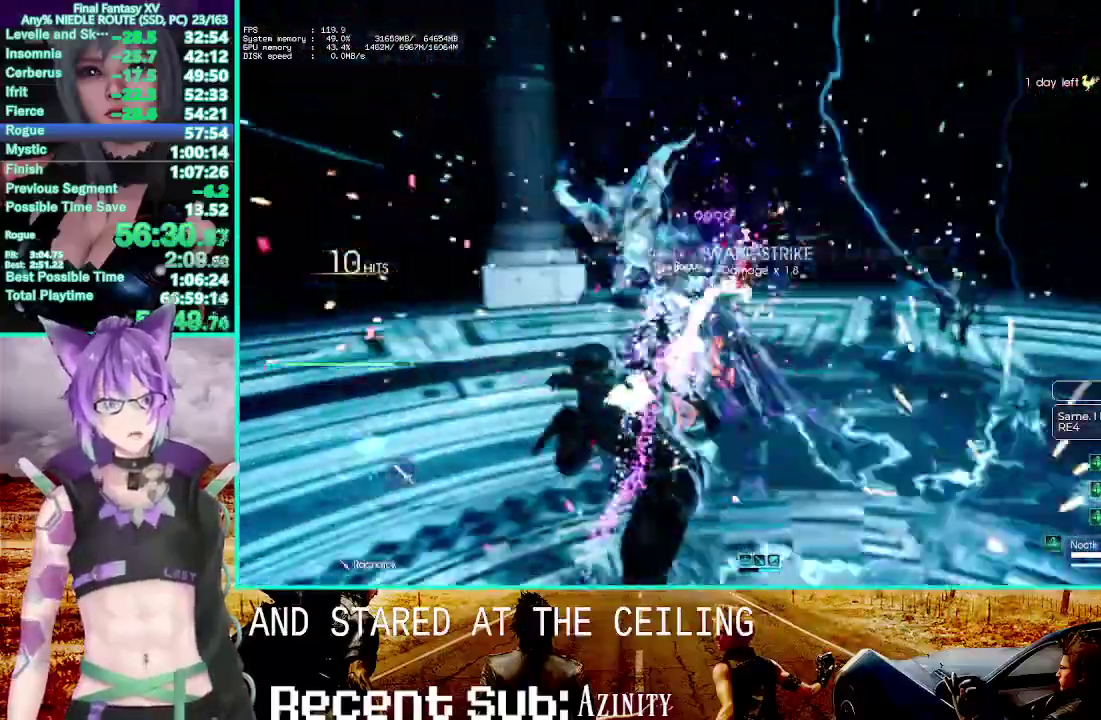
{"dt_ms": 500, "buttons": ["TRIANGLE", "R1"], "left_stick": "center", "right_stick": "center", "events": []}
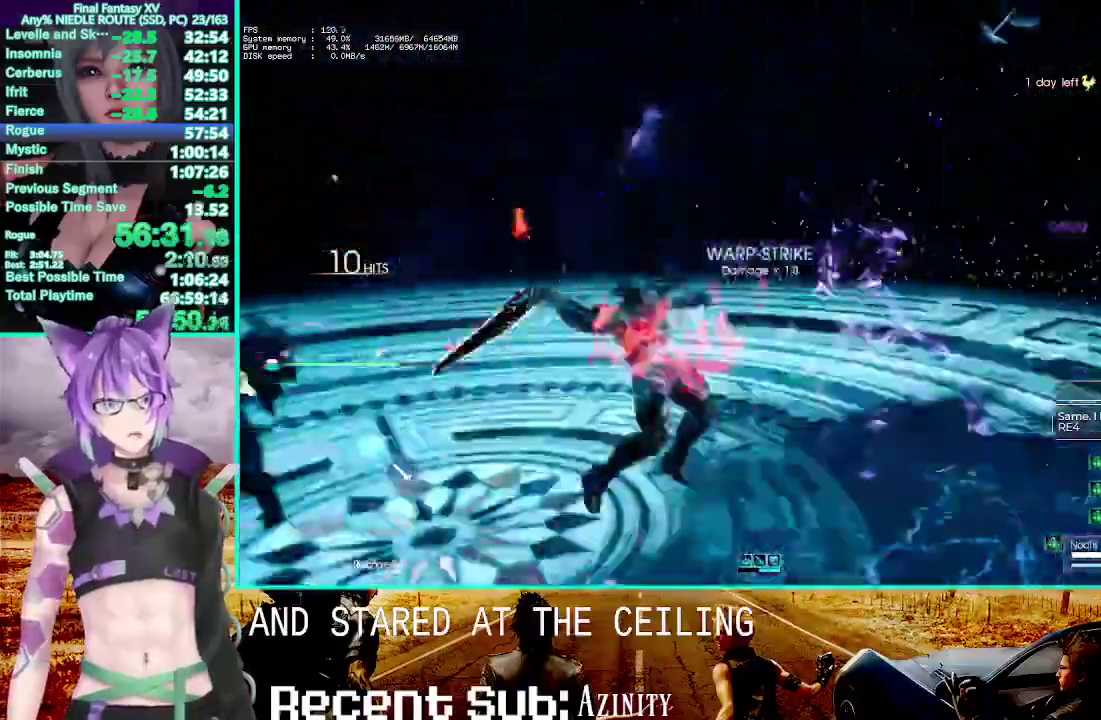
{"dt_ms": 1000, "buttons": ["TRIANGLE", "R1"], "left_stick": "center", "right_stick": "center", "events": []}
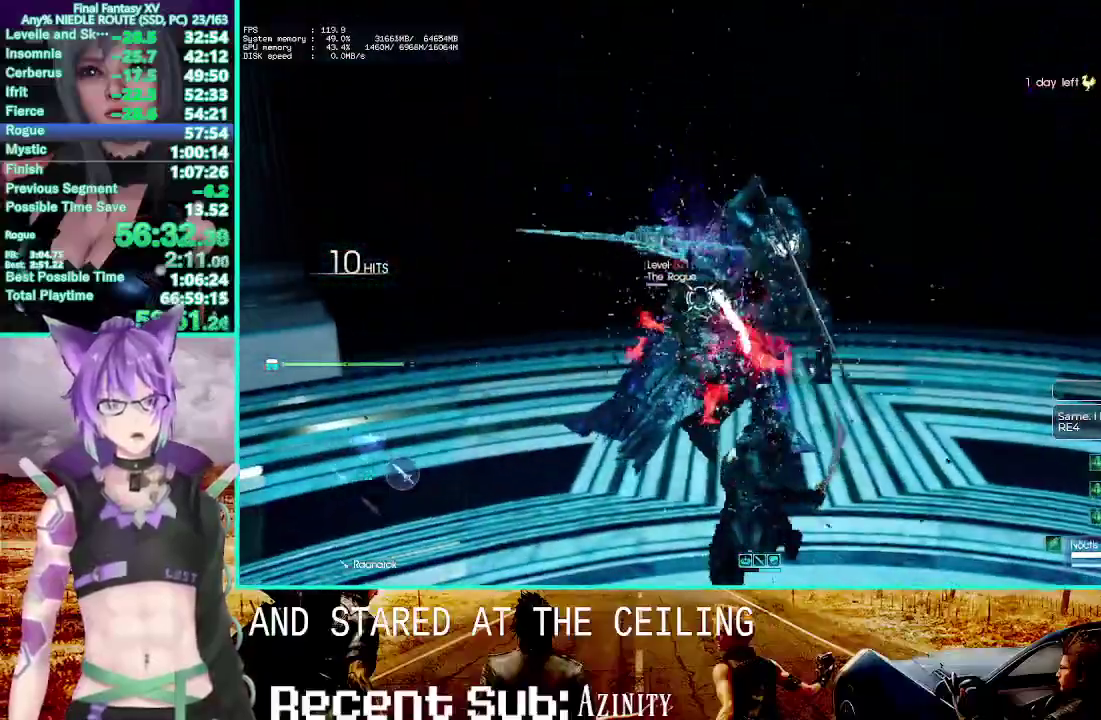
{"dt_ms": 500, "buttons": ["R1"], "left_stick": "center", "right_stick": "center", "events": [[467, "TRIANGLE", "up"]]}
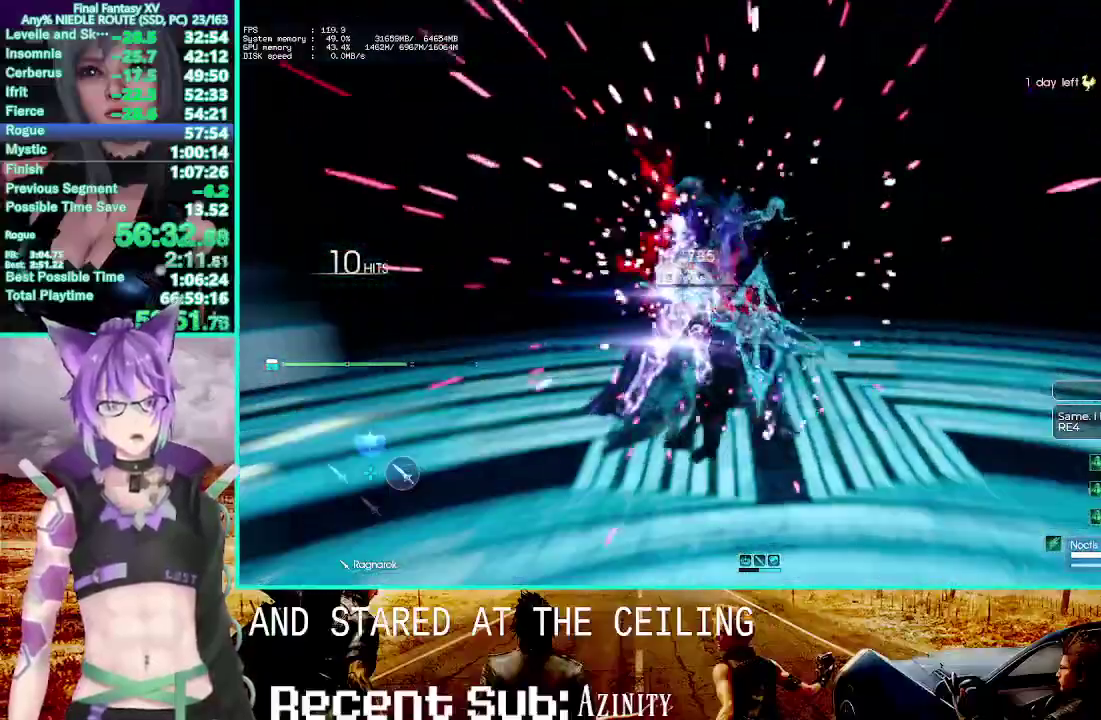
{"dt_ms": 500, "buttons": ["R1"], "left_stick": "center", "right_stick": "center", "events": []}
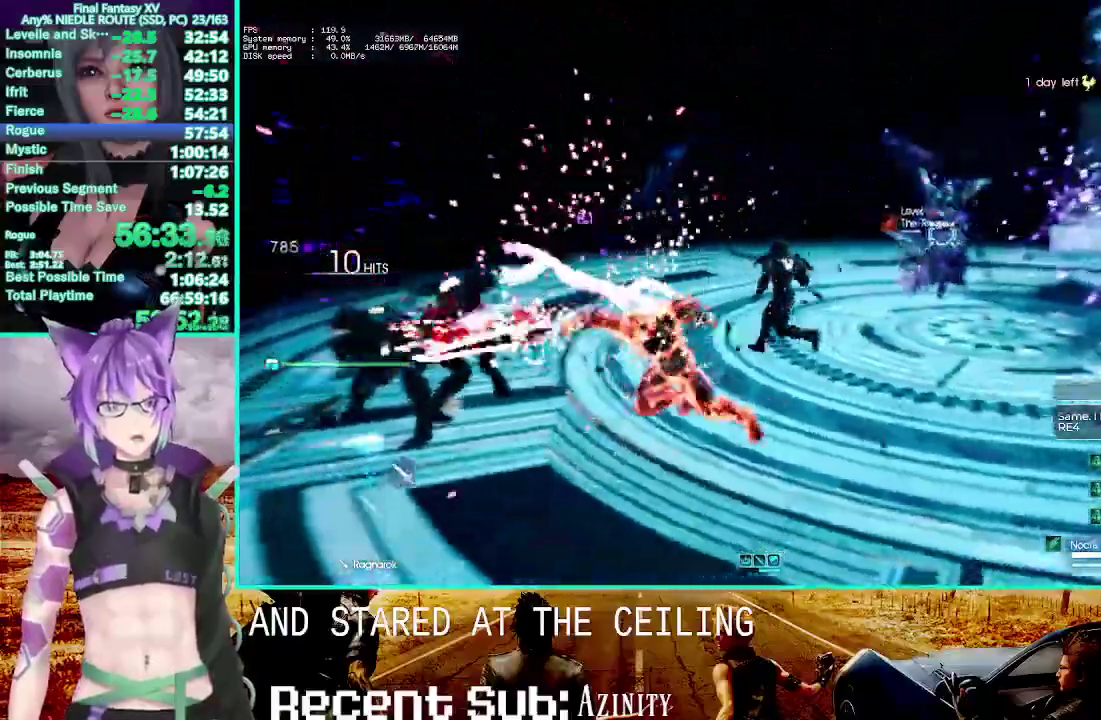
{"dt_ms": 500, "buttons": ["R1"], "left_stick": "center", "right_stick": "center", "events": [[17, "TRIANGLE", "down"], [333, "TRIANGLE", "up"]]}
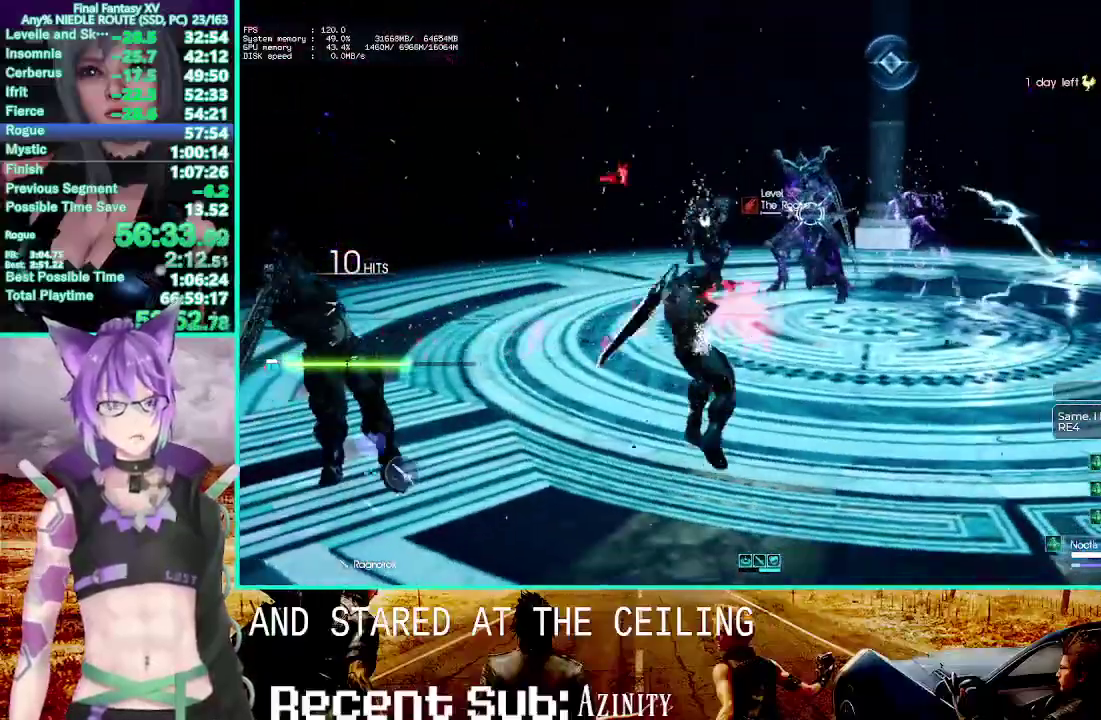
{"dt_ms": 500, "buttons": ["R1"], "left_stick": "center", "right_stick": "center", "events": []}
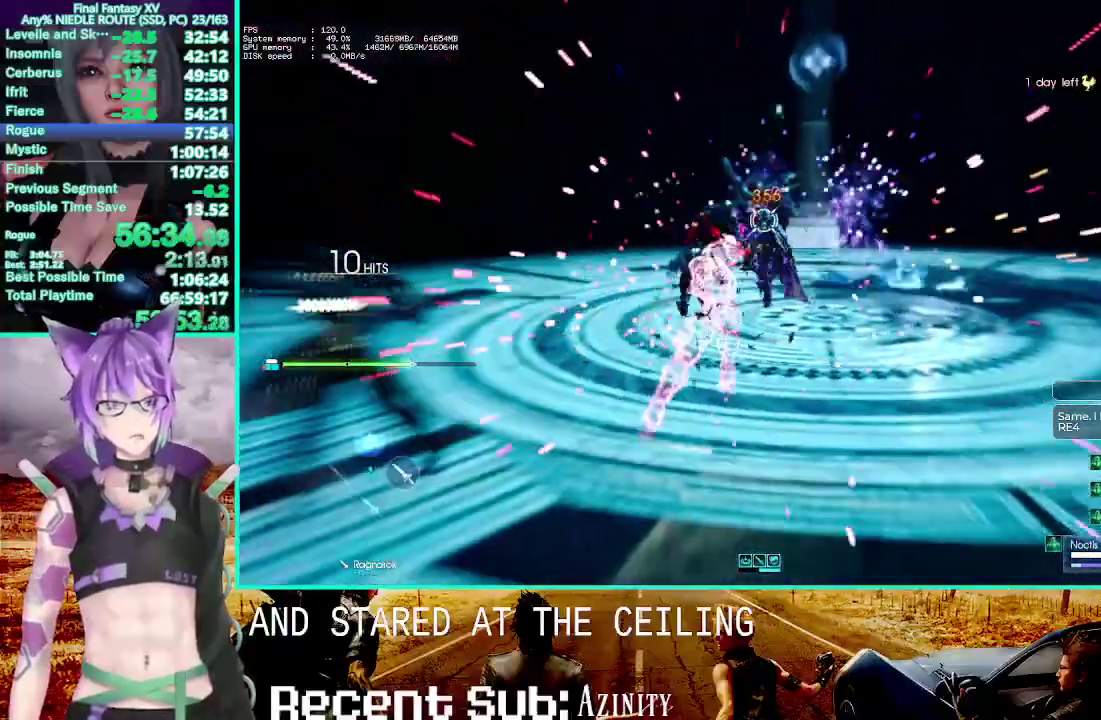
{"dt_ms": 500, "buttons": ["R1"], "left_stick": "center", "right_stick": "center", "events": []}
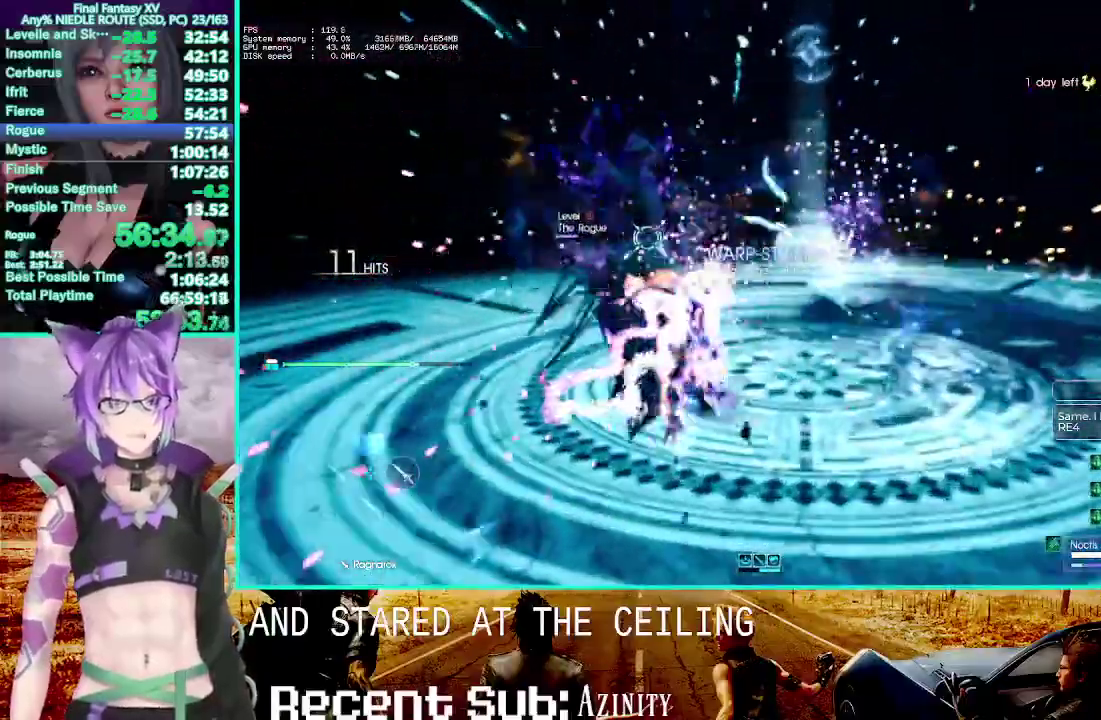
{"dt_ms": 500, "buttons": ["CIRCLE", "R1"], "left_stick": "center", "right_stick": "center", "events": [[250, "CIRCLE", "down"], [417, "CIRCLE", "up"], [500, "CIRCLE", "down"]]}
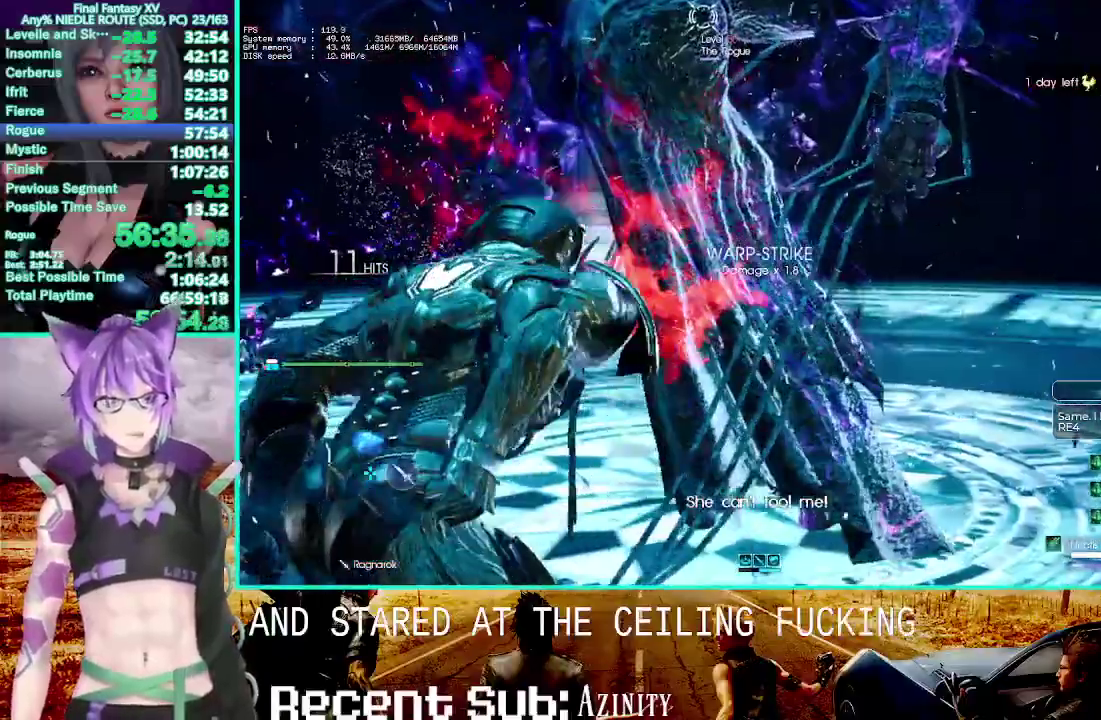
{"dt_ms": 500, "buttons": ["CROSS"], "left_stick": "center", "right_stick": "center", "events": [[117, "CIRCLE", "up"], [167, "R1", "up"], [417, "CROSS", "down"]]}
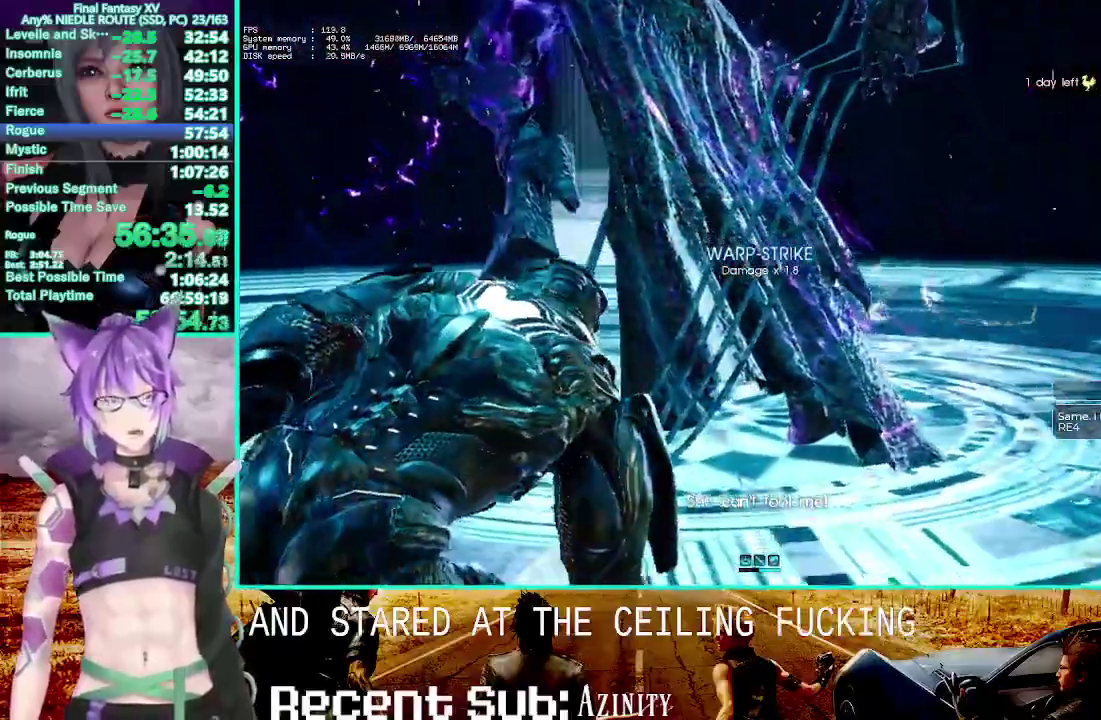
{"dt_ms": 500, "buttons": ["CROSS"], "left_stick": "center", "right_stick": "center", "events": [[50, "CROSS", "up"], [100, "CROSS", "down"], [233, "CROSS", "up"], [300, "CROSS", "down"], [417, "CROSS", "up"], [500, "CROSS", "down"]]}
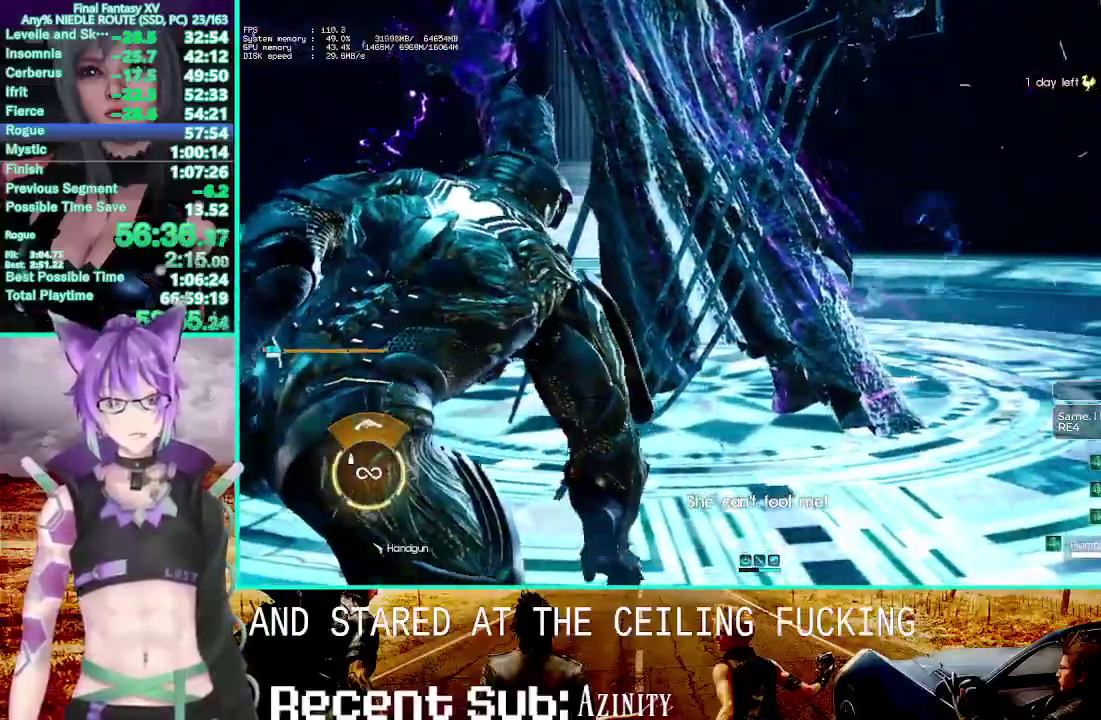
{"dt_ms": 500, "buttons": ["CROSS", "DPAD_RIGHT"], "left_stick": "center", "right_stick": "center", "events": [[67, "DPAD_RIGHT", "down"], [117, "CROSS", "up"], [183, "DPAD_RIGHT", "up"], [267, "DPAD_RIGHT", "down"], [367, "DPAD_RIGHT", "up"], [417, "CROSS", "down"], [433, "DPAD_RIGHT", "down"]]}
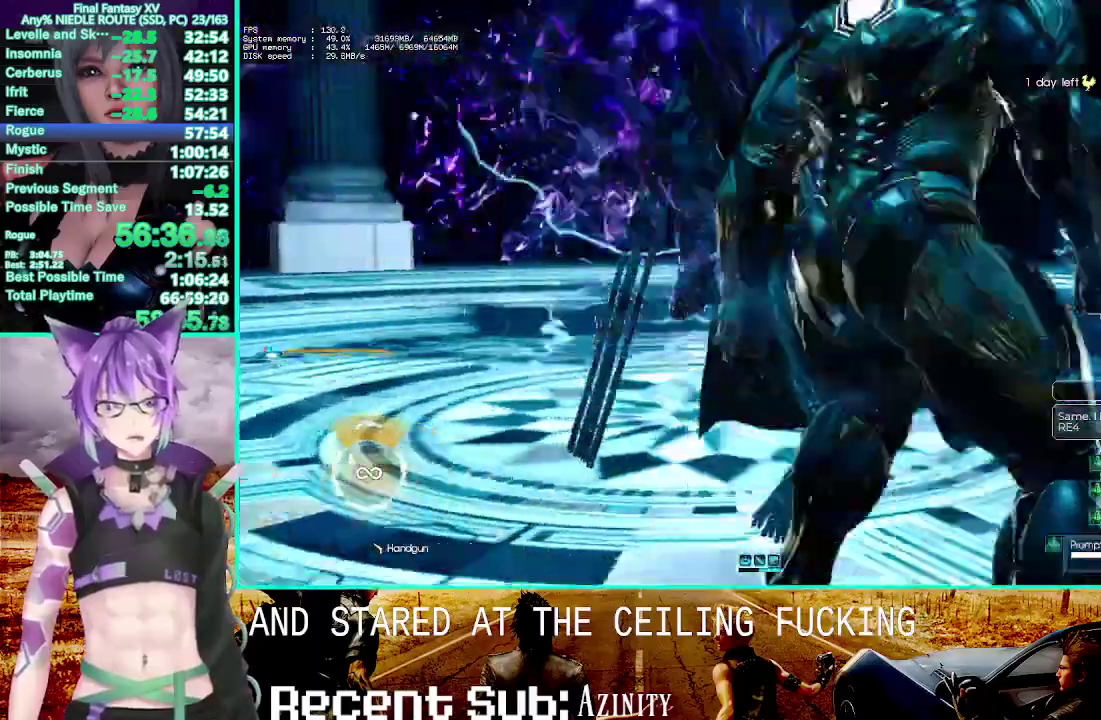
{"dt_ms": 500, "buttons": ["DPAD_RIGHT"], "left_stick": "center", "right_stick": "center", "events": [[17, "DPAD_RIGHT", "up"], [17, "L2", "down"], [50, "CROSS", "up"], [67, "L2", "up"], [100, "DPAD_RIGHT", "down"], [200, "DPAD_RIGHT", "up"], [283, "DPAD_RIGHT", "down"], [367, "DPAD_RIGHT", "up"], [450, "DPAD_RIGHT", "down"]]}
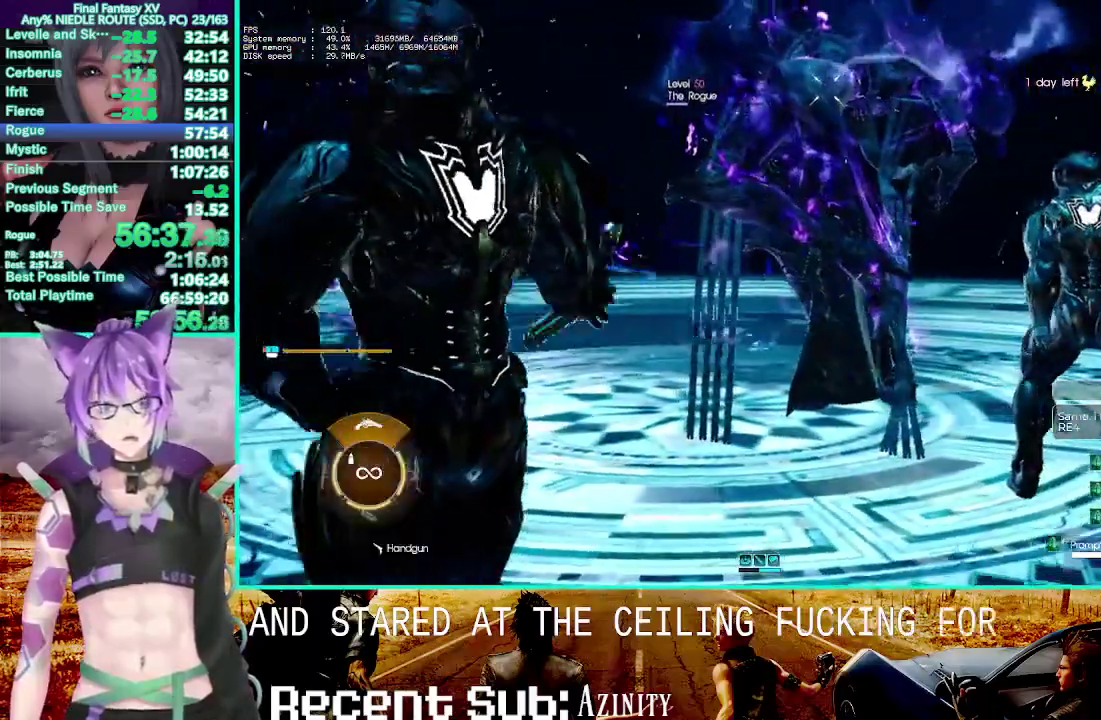
{"dt_ms": 500, "buttons": [], "left_stick": "center", "right_stick": "center", "events": [[33, "DPAD_RIGHT", "up"], [100, "DPAD_RIGHT", "down"], [183, "DPAD_RIGHT", "up"], [267, "DPAD_RIGHT", "down"], [333, "DPAD_RIGHT", "up"], [417, "DPAD_RIGHT", "down"], [500, "DPAD_RIGHT", "up"]]}
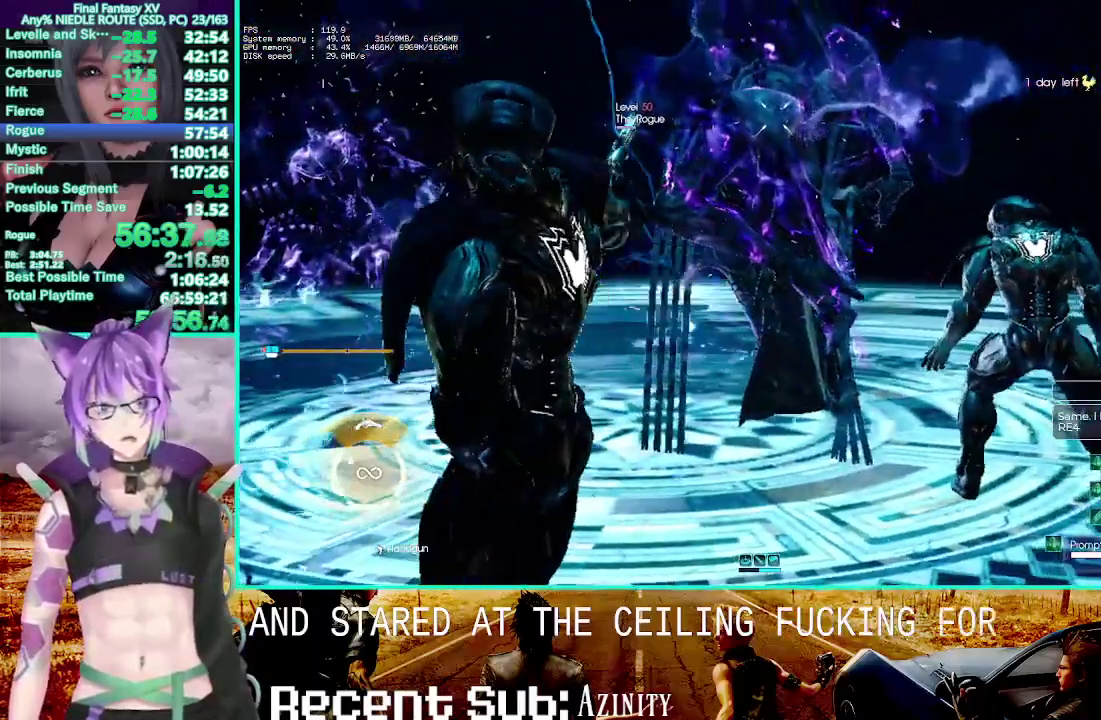
{"dt_ms": 500, "buttons": ["DPAD_RIGHT"], "left_stick": "center", "right_stick": "center", "events": [[83, "DPAD_RIGHT", "down"], [183, "DPAD_RIGHT", "up"], [250, "DPAD_RIGHT", "down"], [400, "DPAD_RIGHT", "up"], [500, "DPAD_RIGHT", "down"]]}
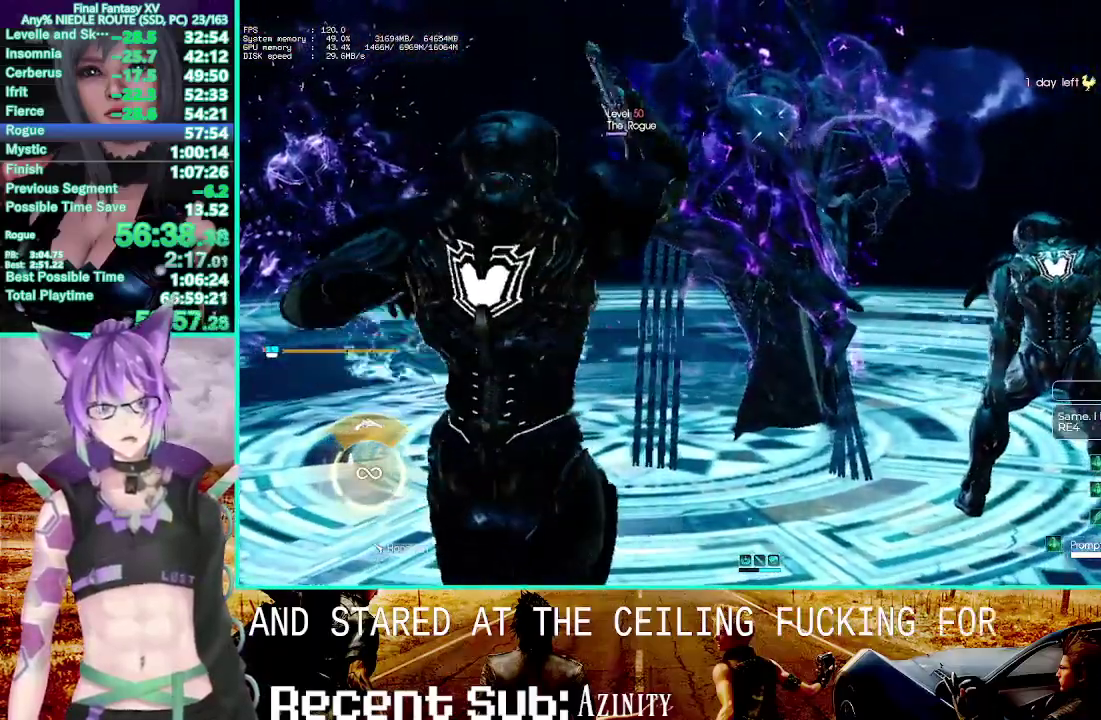
{"dt_ms": 500, "buttons": [], "left_stick": "center", "right_stick": "center", "events": [[117, "DPAD_RIGHT", "up"], [200, "DPAD_RIGHT", "down"], [317, "DPAD_RIGHT", "up"]]}
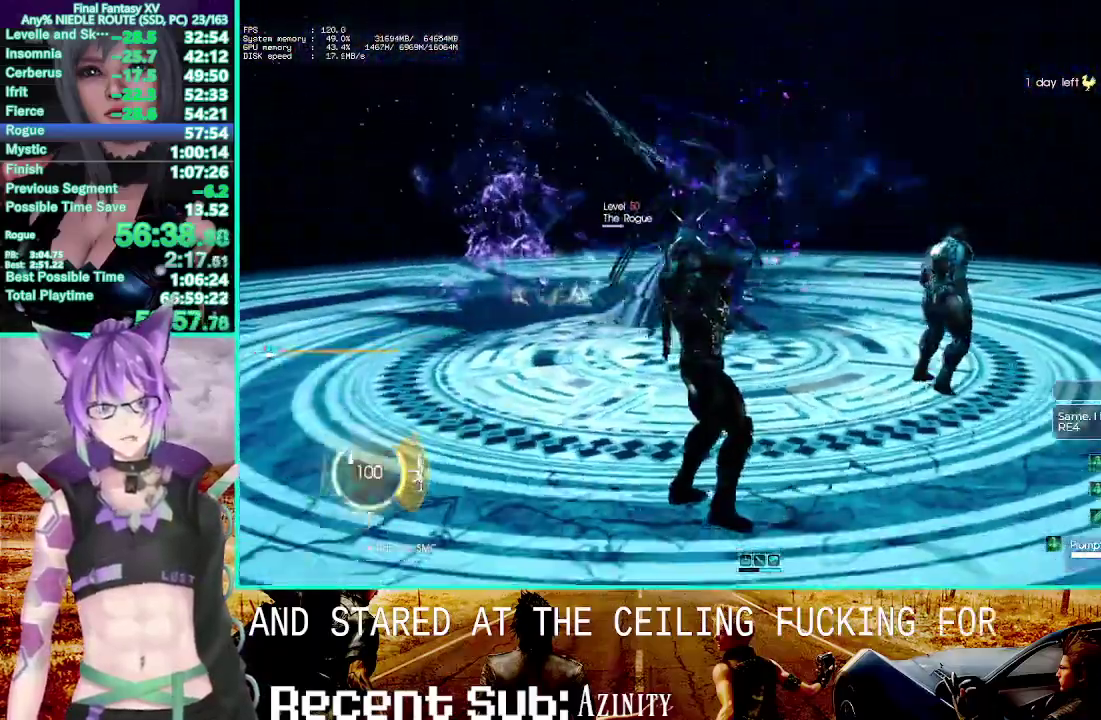
{"dt_ms": 500, "buttons": ["R1"], "left_stick": "center", "right_stick": "center", "events": [[183, "R1", "down"], [367, "right_stick", "down-right"], [467, "right_stick", "center"]]}
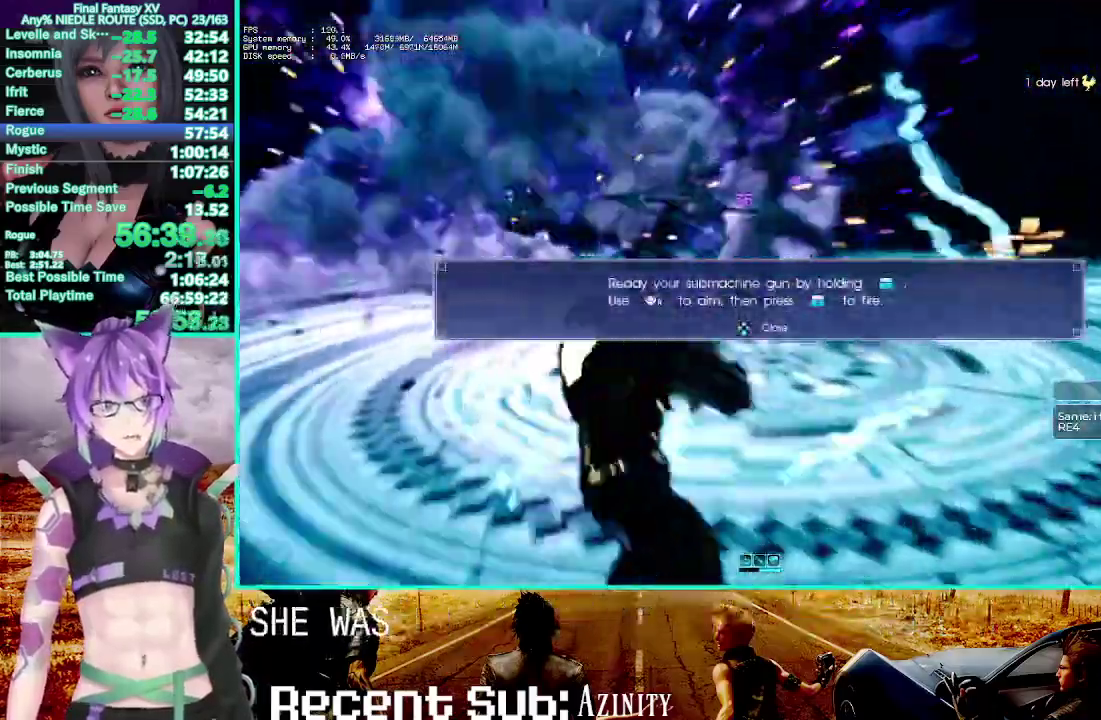
{"dt_ms": 500, "buttons": ["R1"], "left_stick": "center", "right_stick": "center", "events": []}
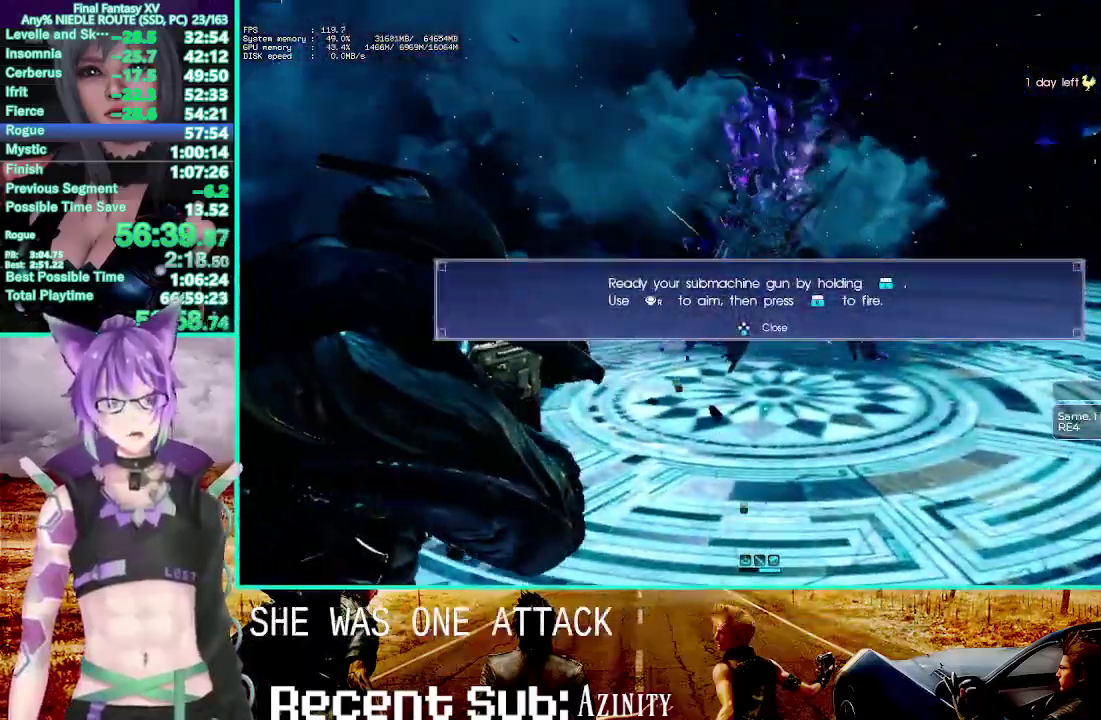
{"dt_ms": 500, "buttons": ["R1"], "left_stick": "center", "right_stick": "center", "events": [[50, "right_stick", "down"], [183, "right_stick", "center"], [350, "CROSS", "down"], [483, "CROSS", "up"]]}